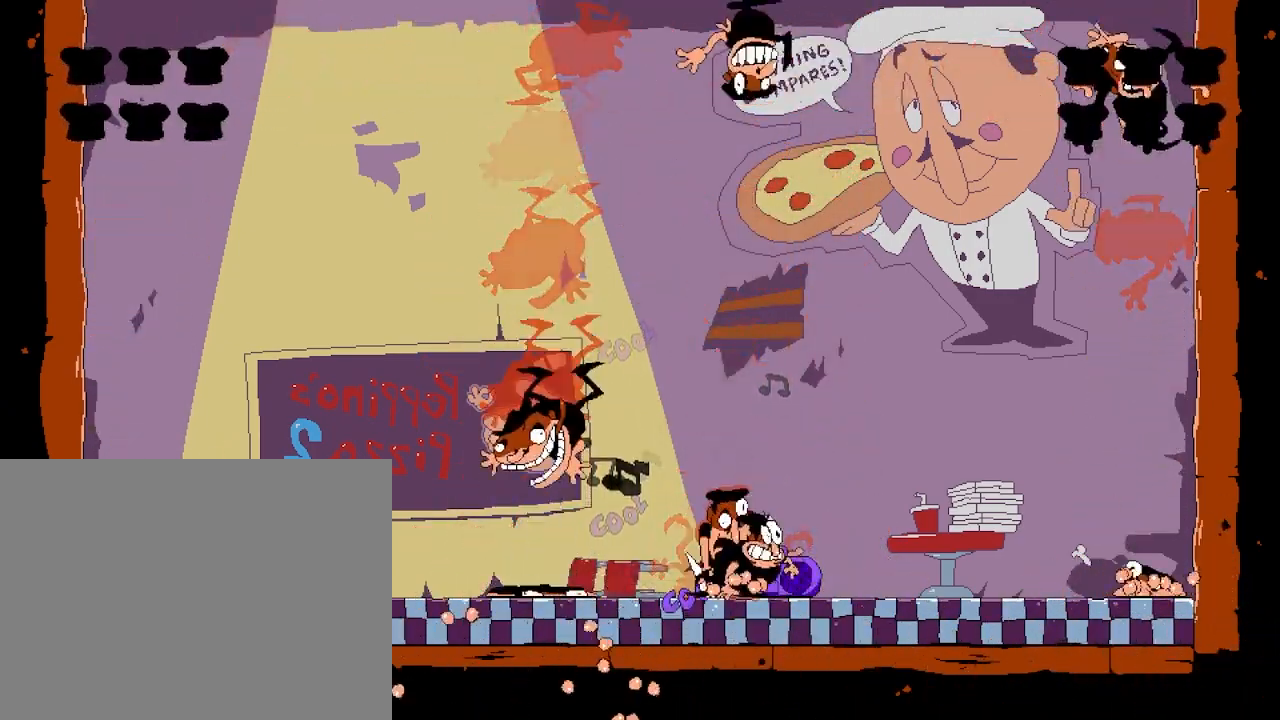
Gameplay with keyboard; each line is a JSON object with the keys held at the frame after it. "events" lists presses ("down") and releases ("up") of "dash", "down", "jump", "left", "punch", "right", "taunt" and "up" between this image and that frame as [ms after this image, input, new state], when the widget could be followed in between. No other keys are recorded. Mouse input is not recorded. Key names are as the overlay labels them; some are game actions (e.g. jump) rather than physical keys.
{"keys": ["right", "taunt"], "events": [[33, "left", "down"], [433, "left", "up"], [500, "right", "down"]]}
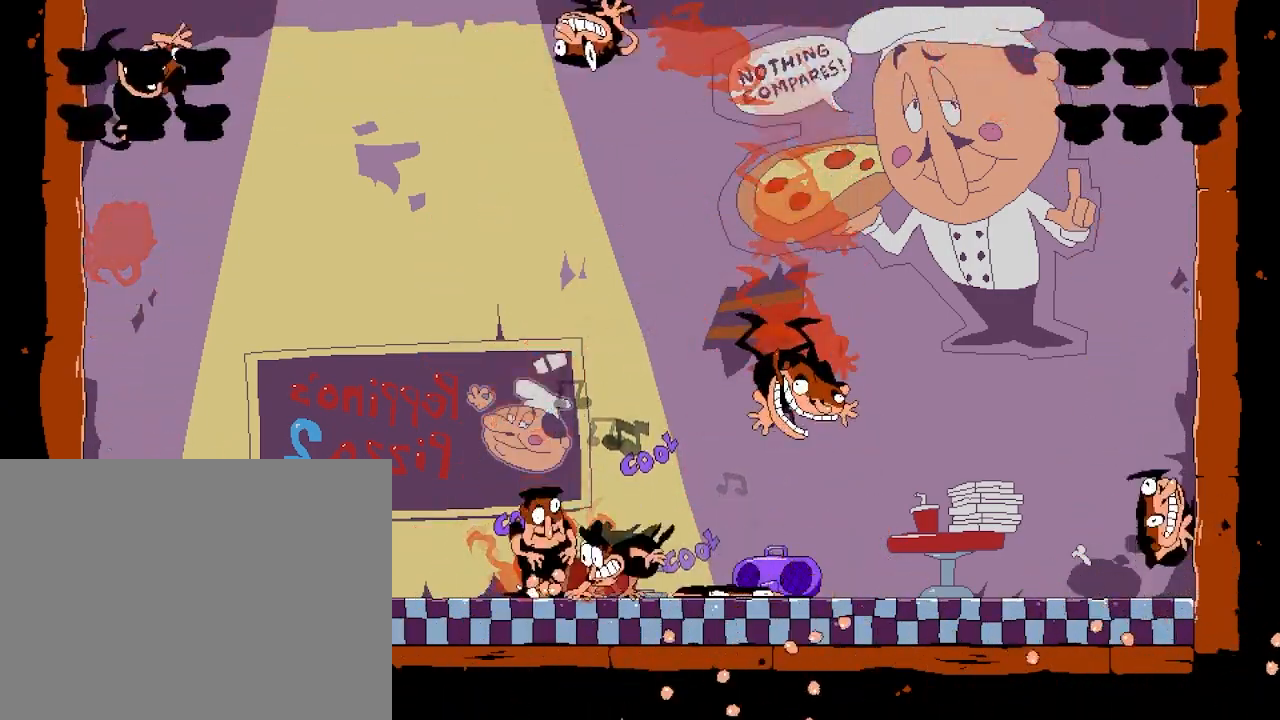
{"keys": ["left", "taunt"], "events": [[400, "right", "up"], [500, "left", "down"]]}
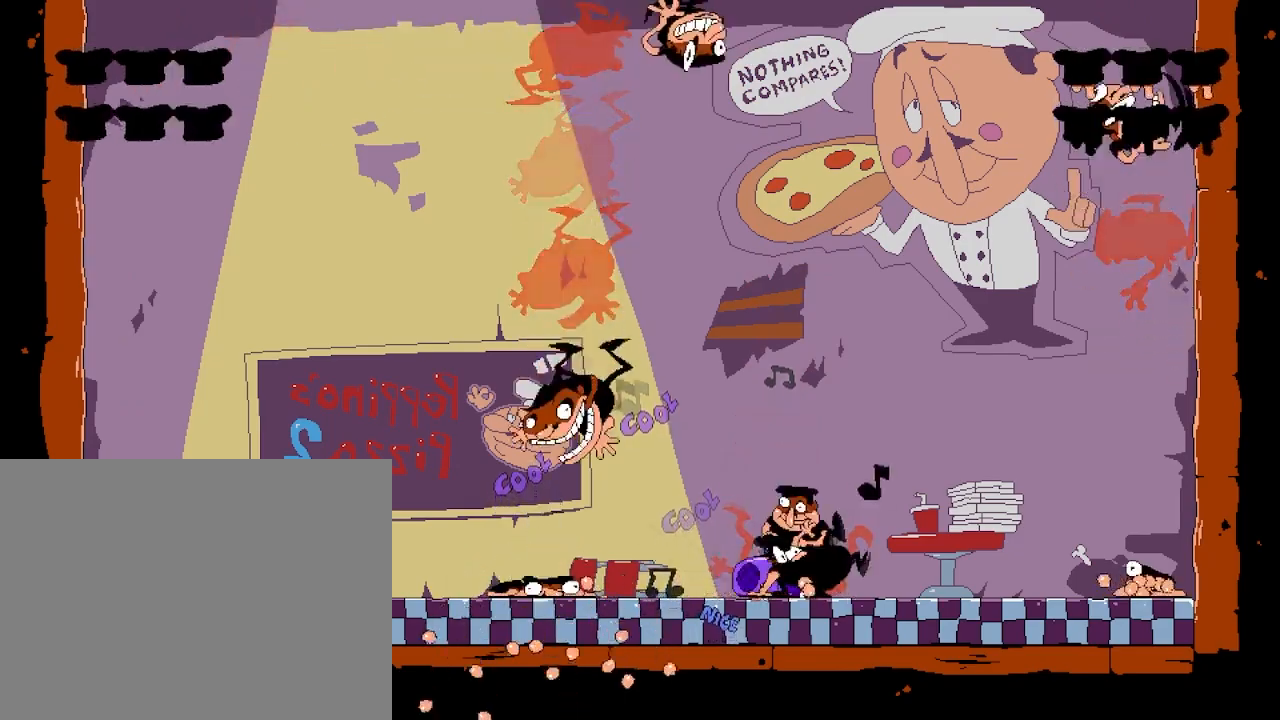
{"keys": ["taunt"], "events": [[433, "left", "up"]]}
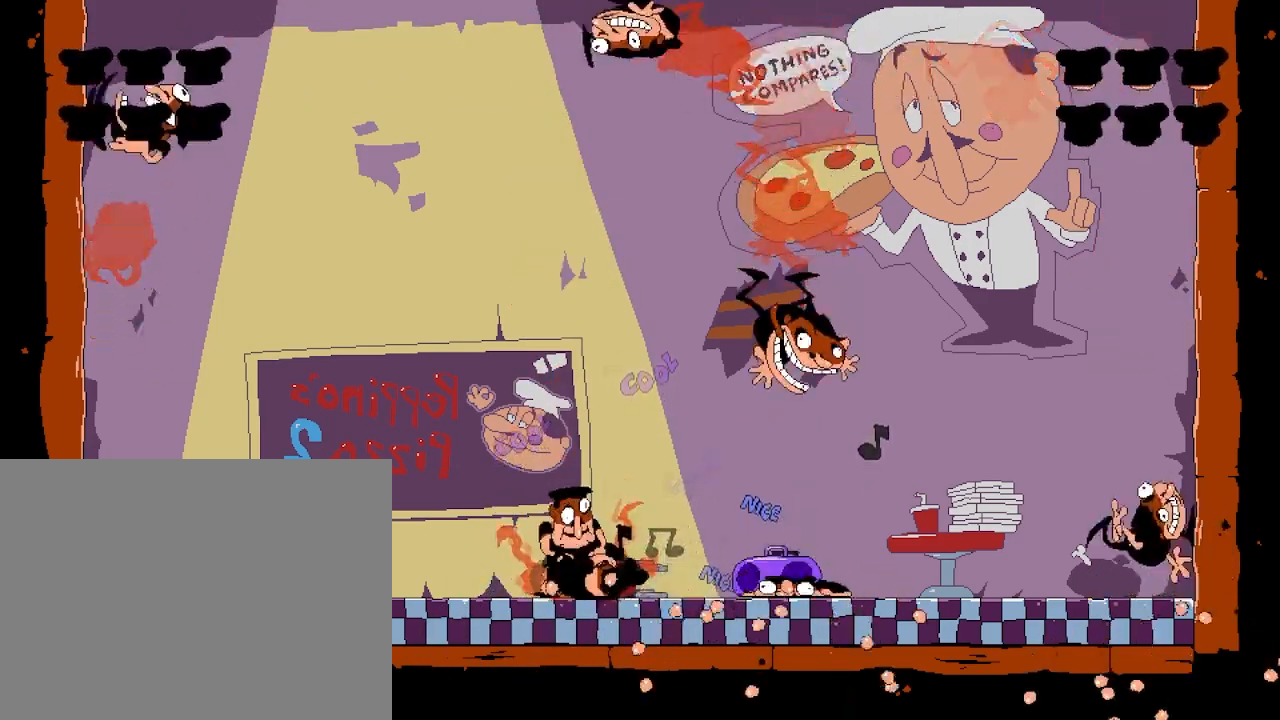
{"keys": ["taunt"], "events": [[17, "right", "down"], [433, "right", "up"]]}
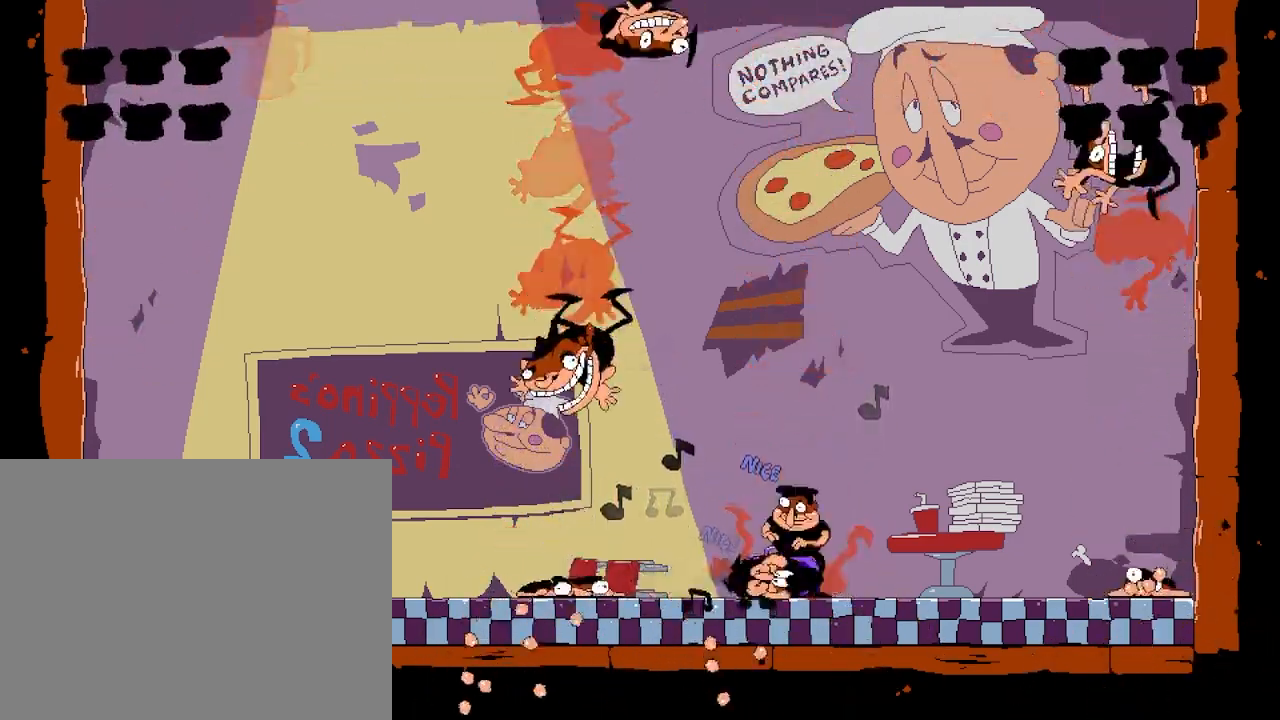
{"keys": ["taunt"], "events": [[150, "left", "down"], [500, "left", "up"]]}
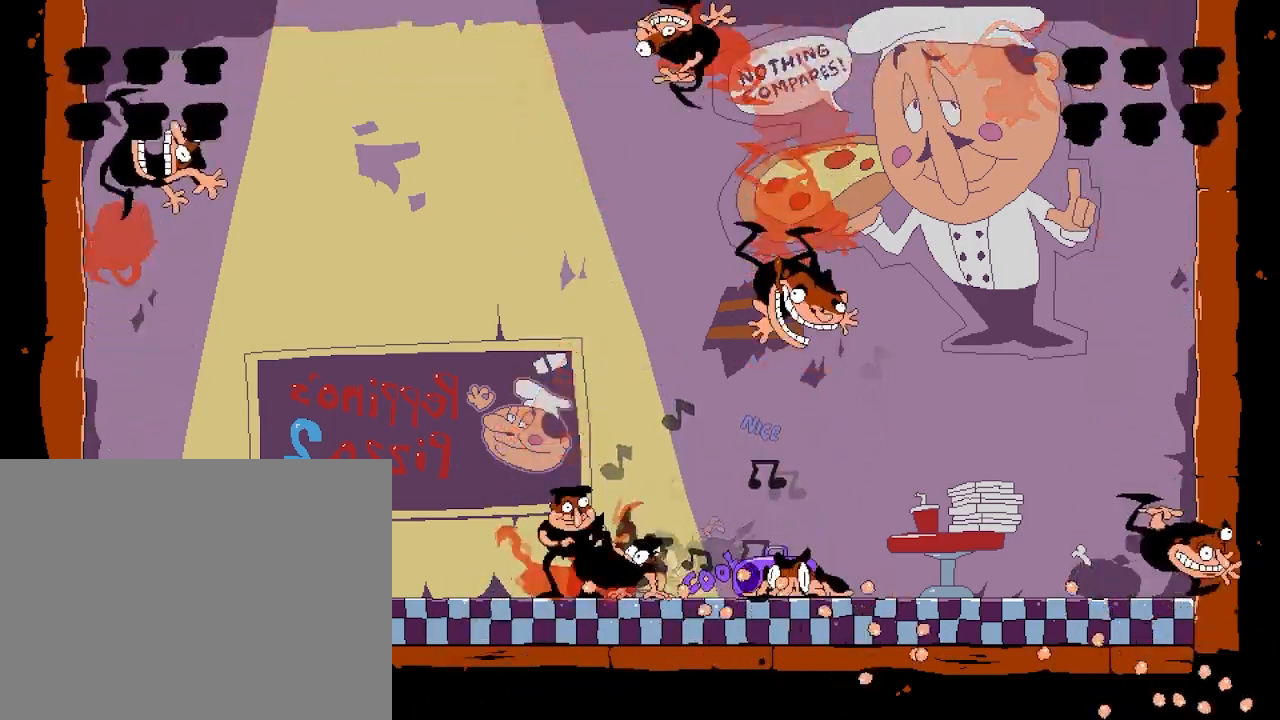
{"keys": ["right", "taunt"], "events": [[133, "right", "down"]]}
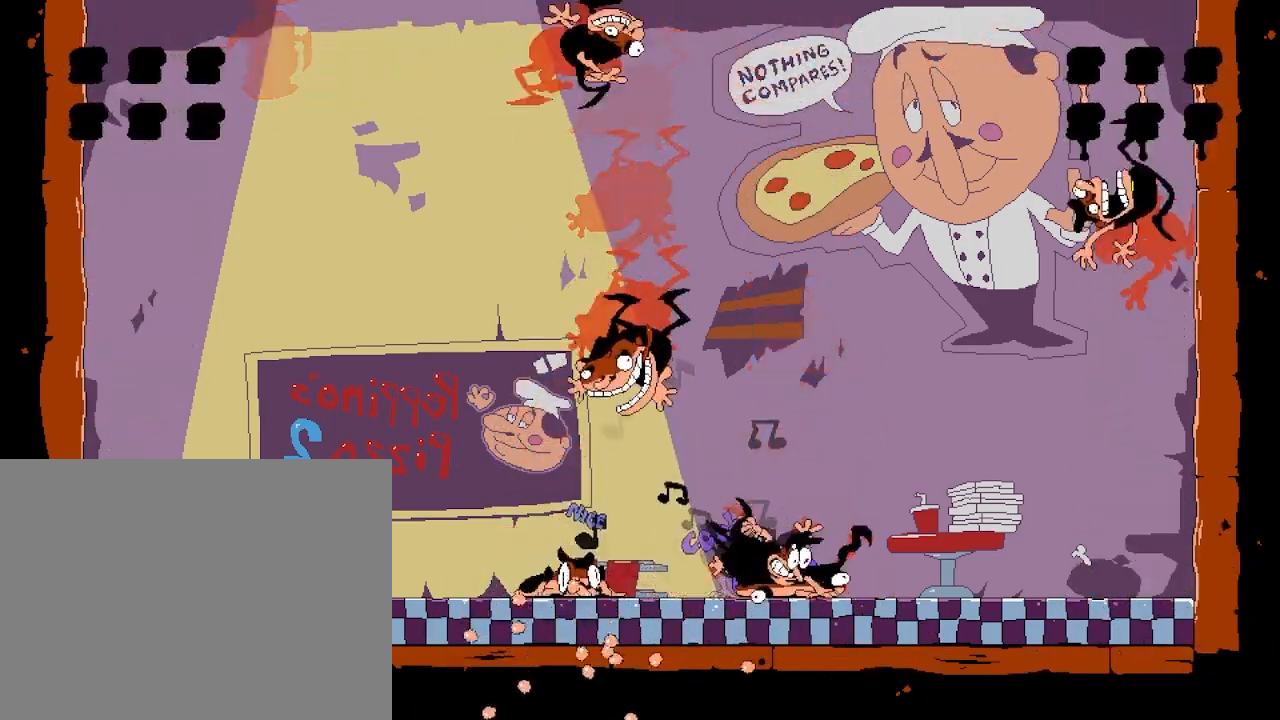
{"keys": ["left", "taunt"], "events": [[17, "right", "up"], [217, "left", "down"]]}
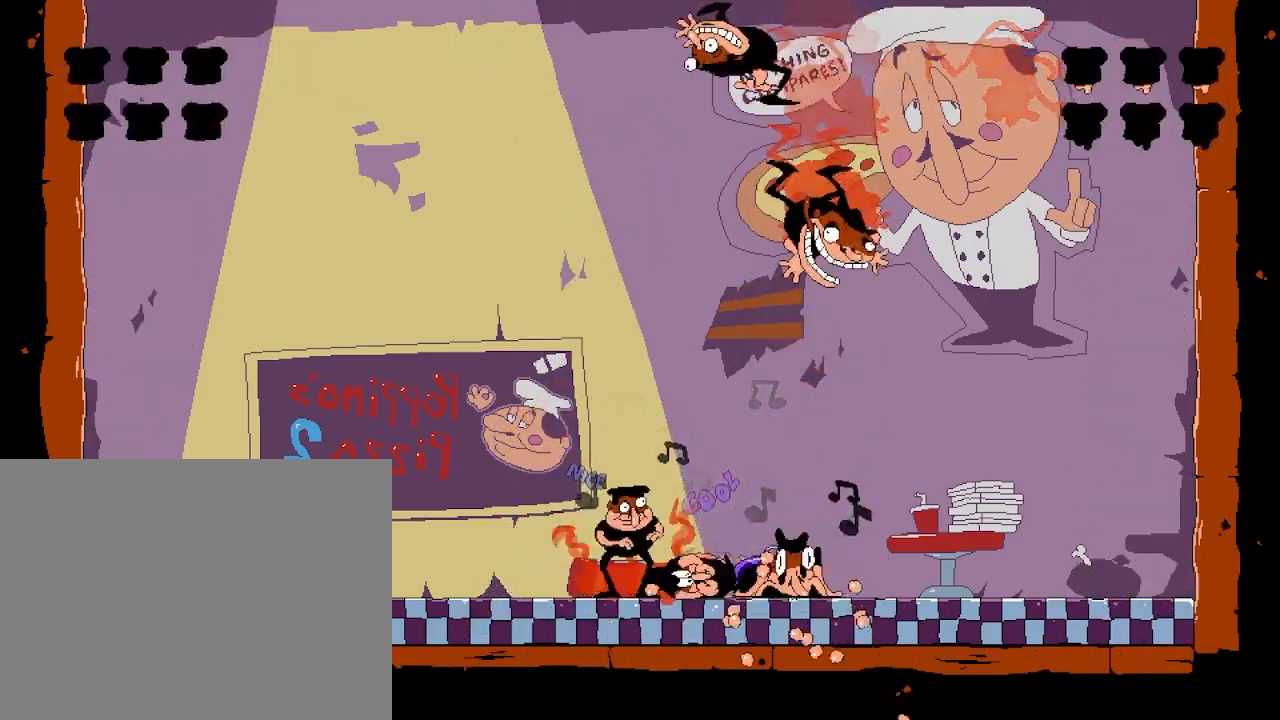
{"keys": ["right", "taunt"], "events": [[117, "left", "up"], [167, "right", "down"]]}
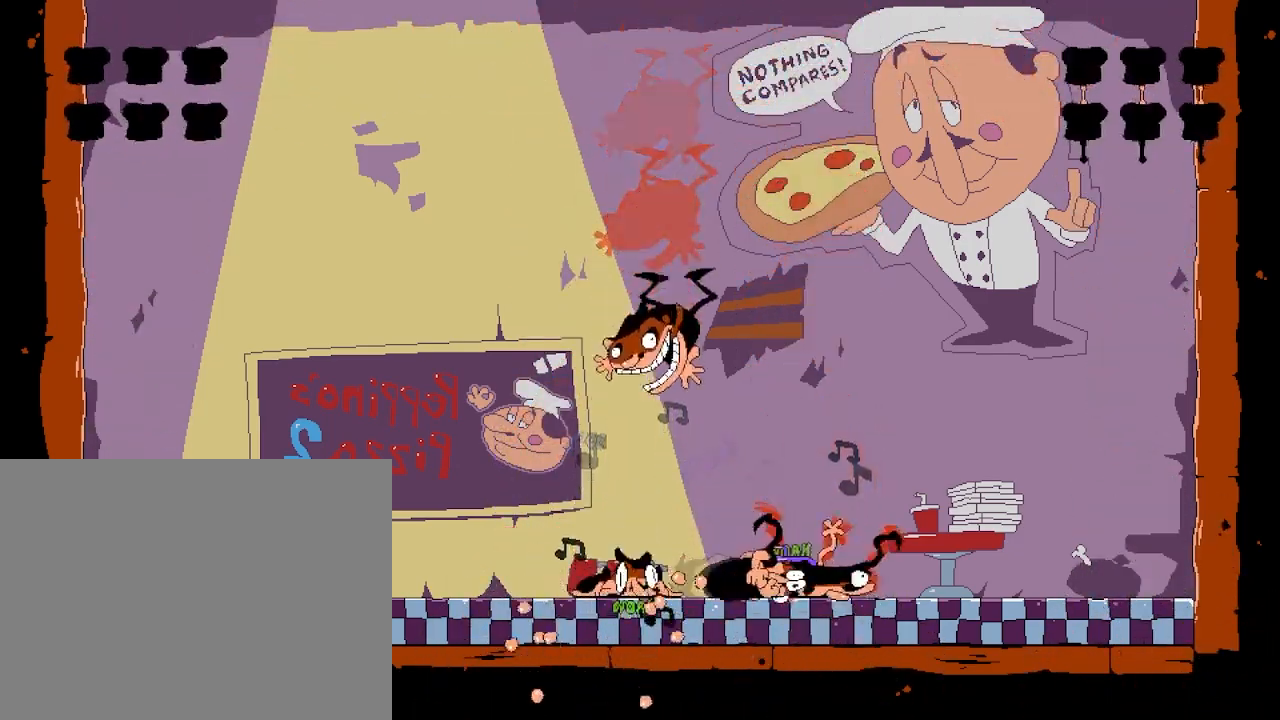
{"keys": ["left", "taunt"], "events": [[200, "right", "up"], [250, "left", "down"]]}
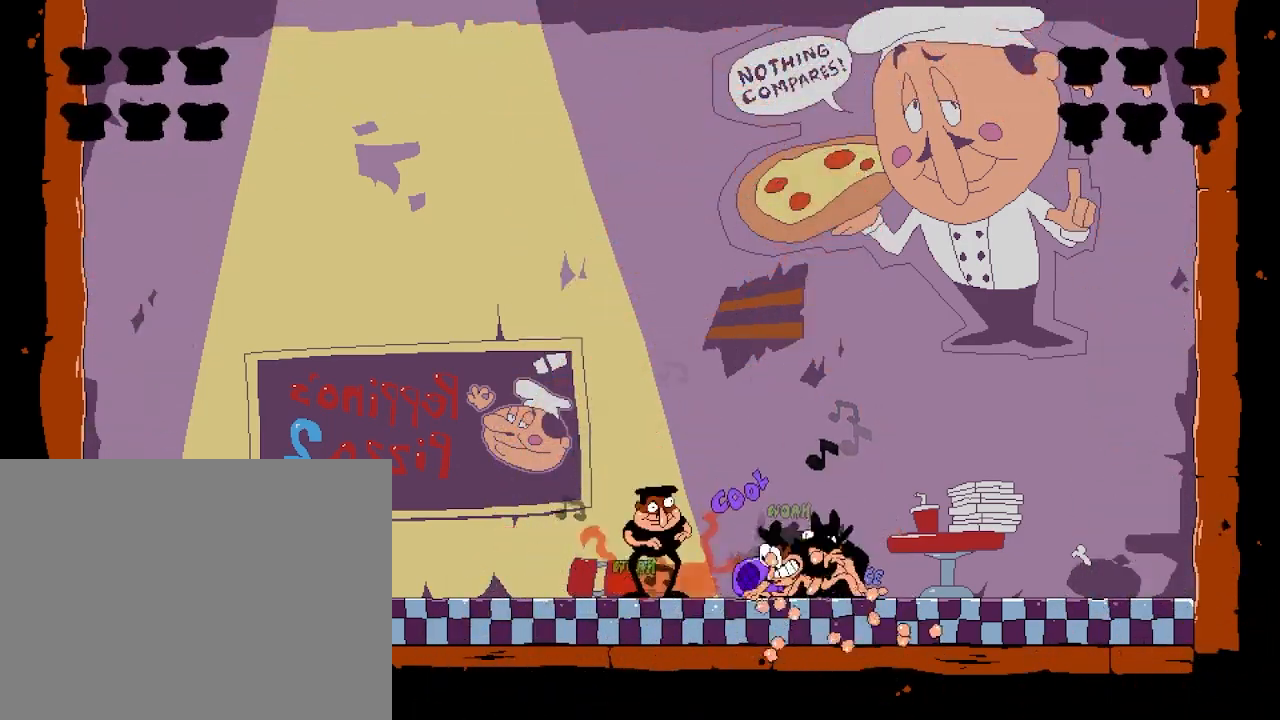
{"keys": ["right"], "events": [[383, "left", "up"], [400, "right", "down"], [417, "taunt", "up"]]}
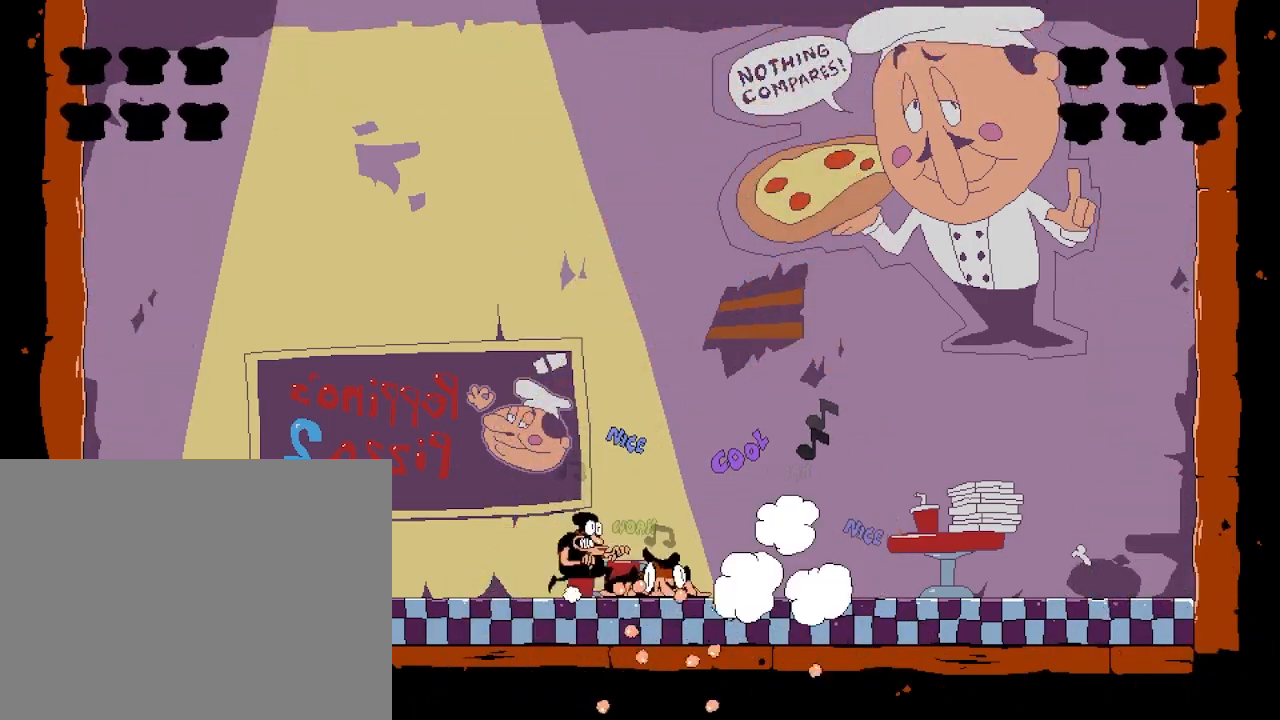
{"keys": ["right"], "events": []}
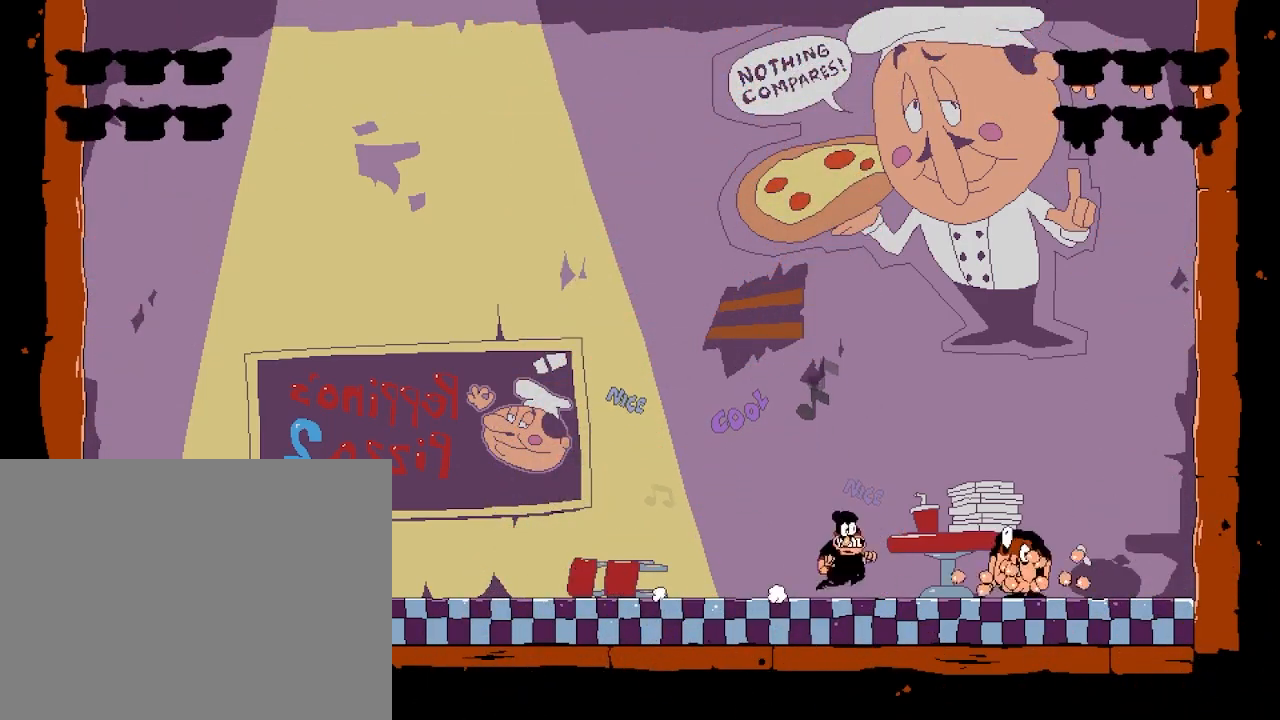
{"keys": [], "events": [[117, "punch", "down"], [300, "right", "up"], [333, "punch", "up"]]}
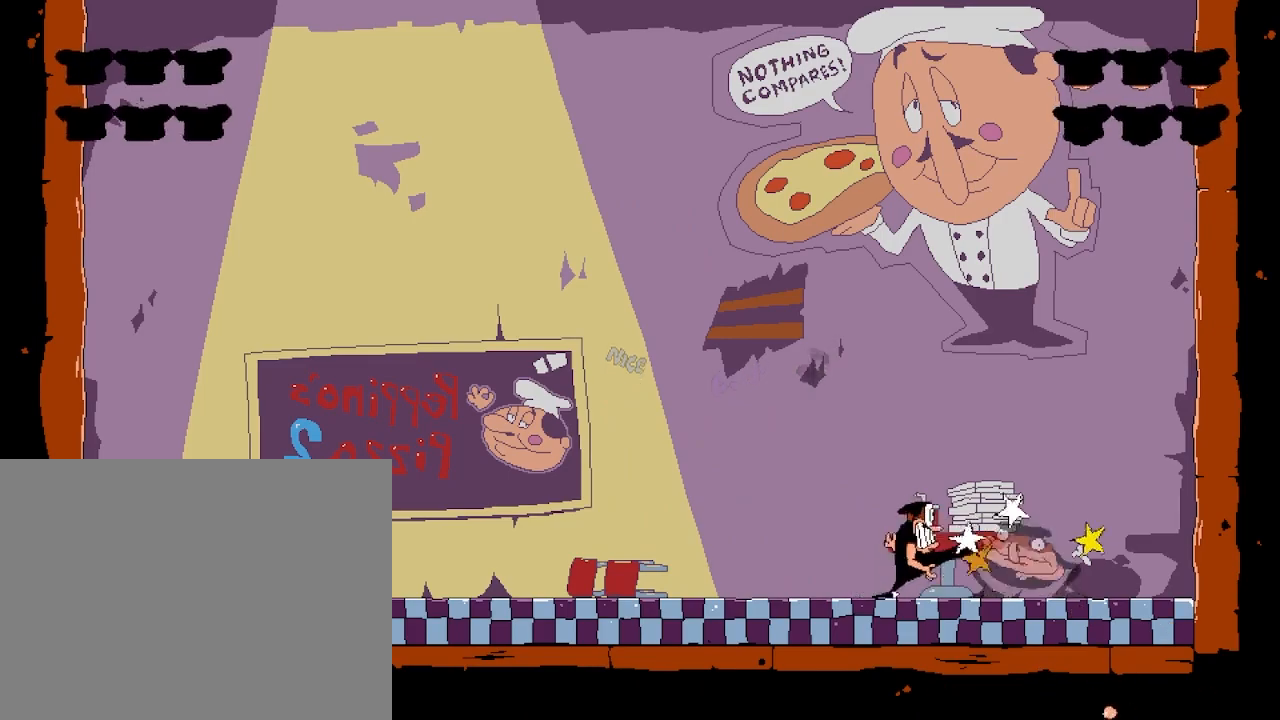
{"keys": ["left"], "events": [[467, "left", "down"]]}
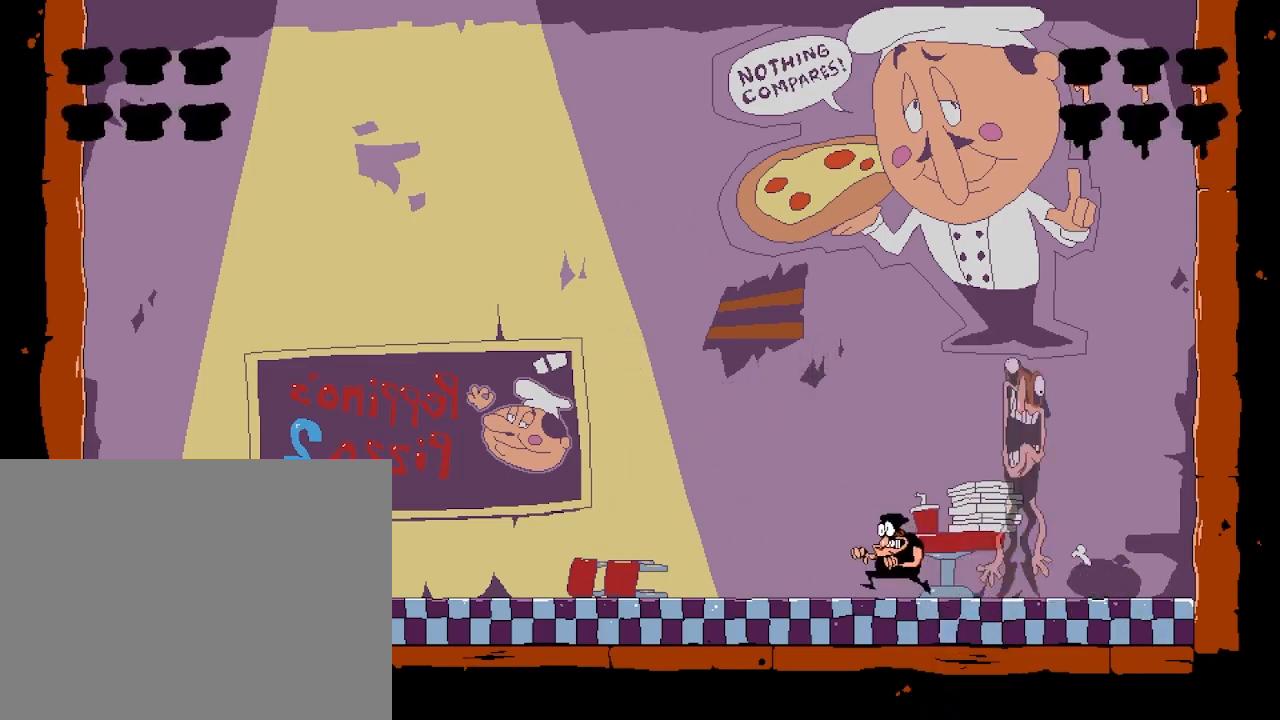
{"keys": ["left"], "events": []}
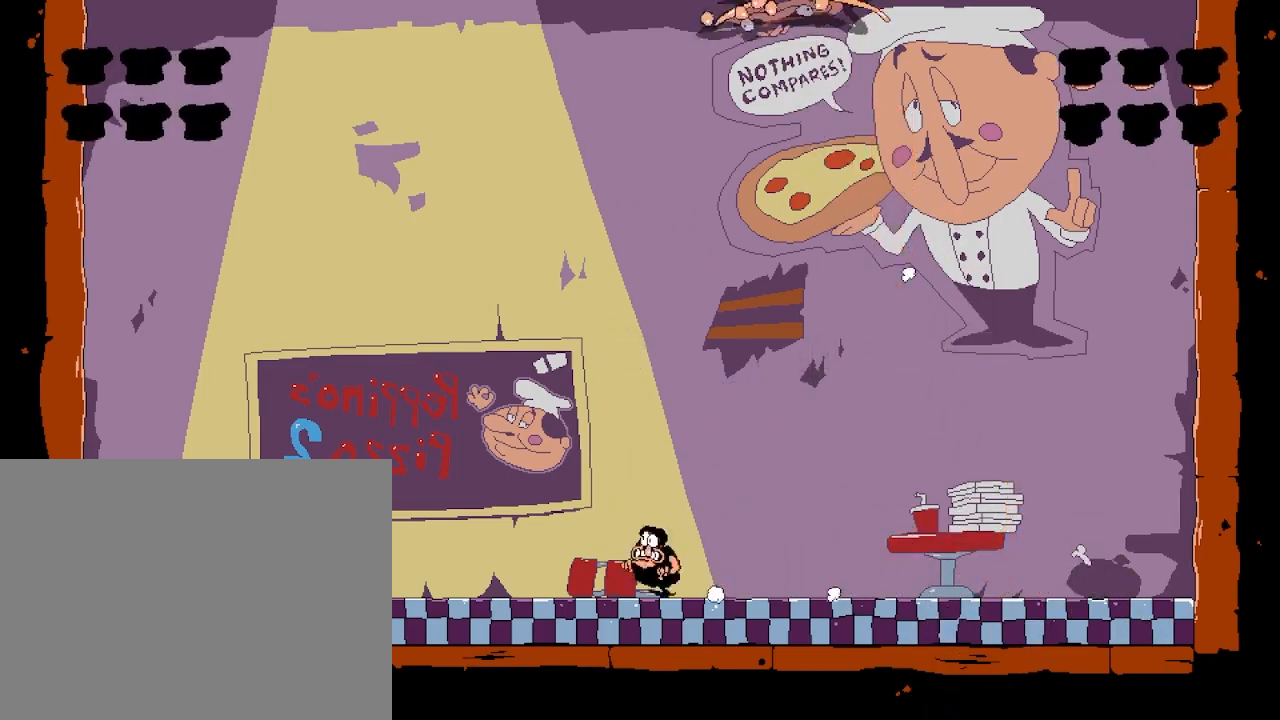
{"keys": ["left"], "events": []}
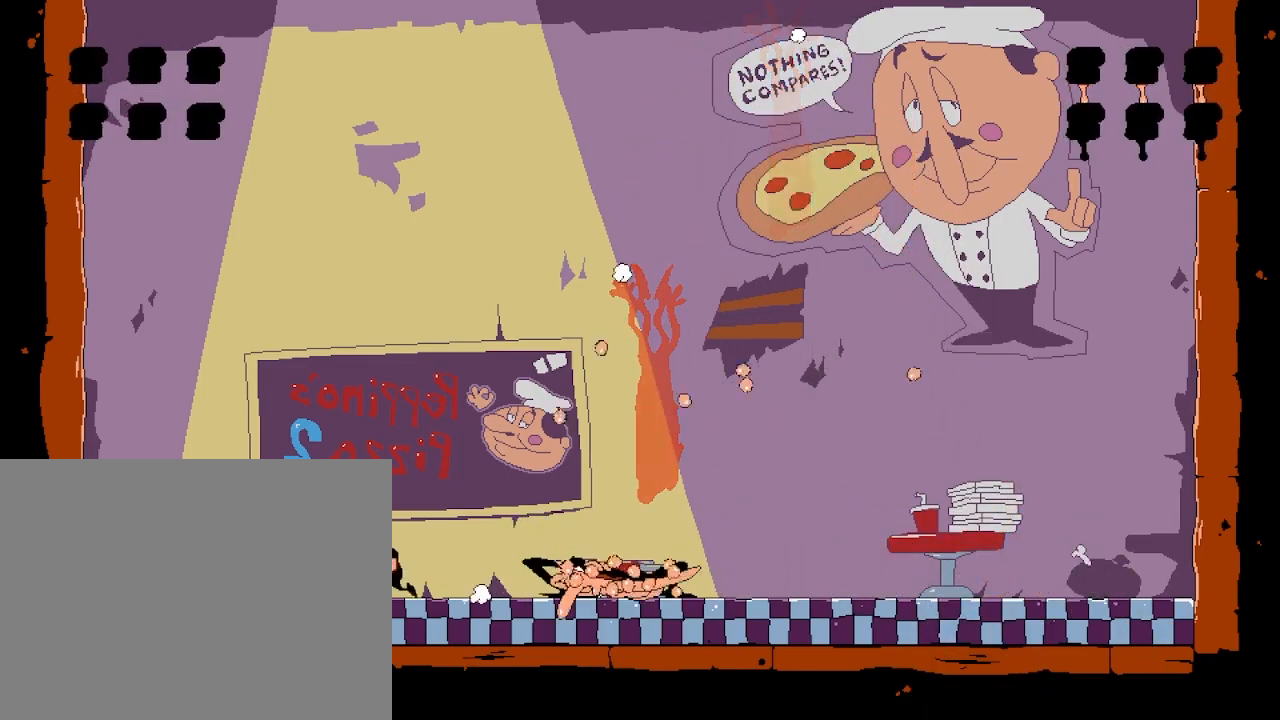
{"keys": ["right"], "events": [[200, "left", "up"], [233, "right", "down"]]}
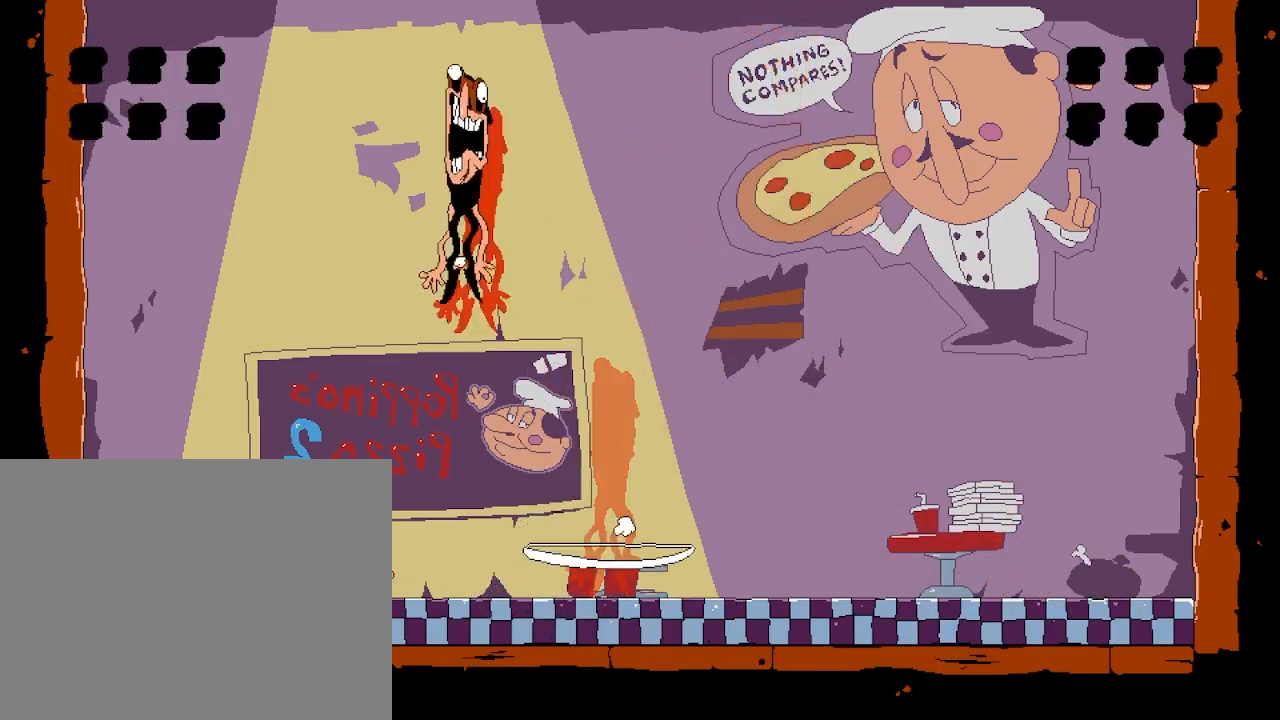
{"keys": ["right"], "events": []}
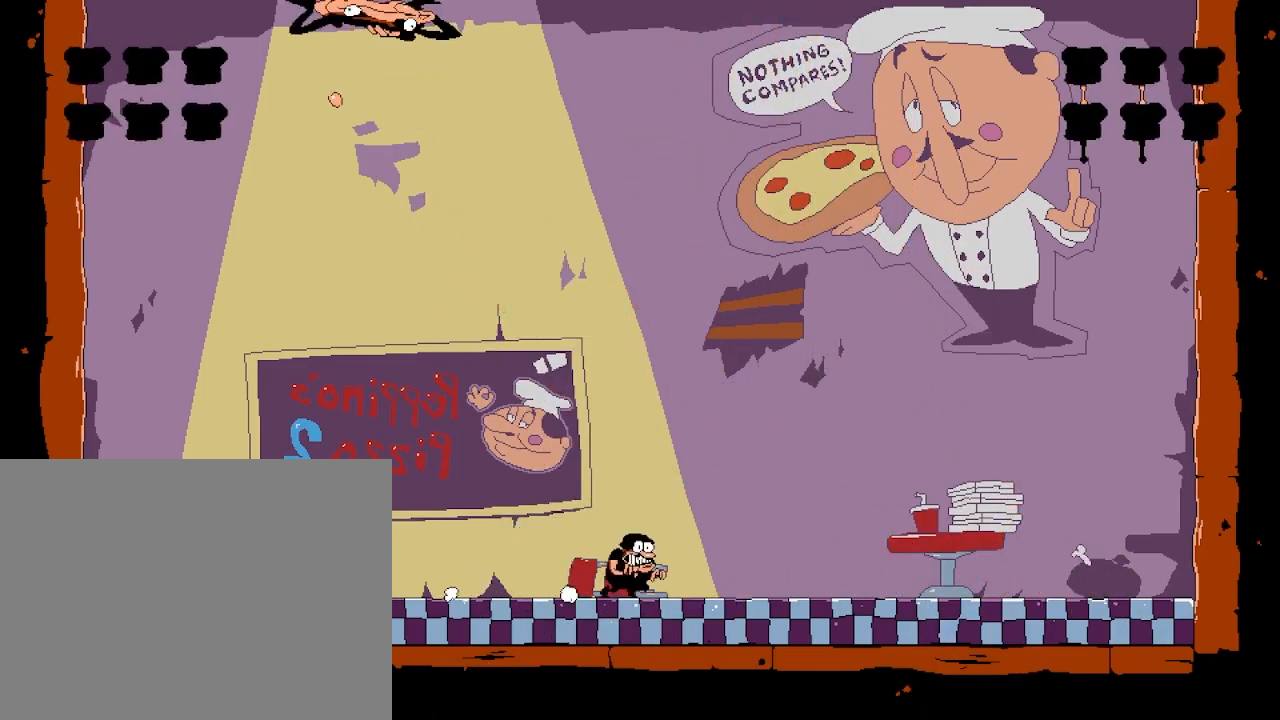
{"keys": ["left"], "events": [[150, "left", "down"], [150, "right", "up"], [200, "punch", "down"], [450, "punch", "up"]]}
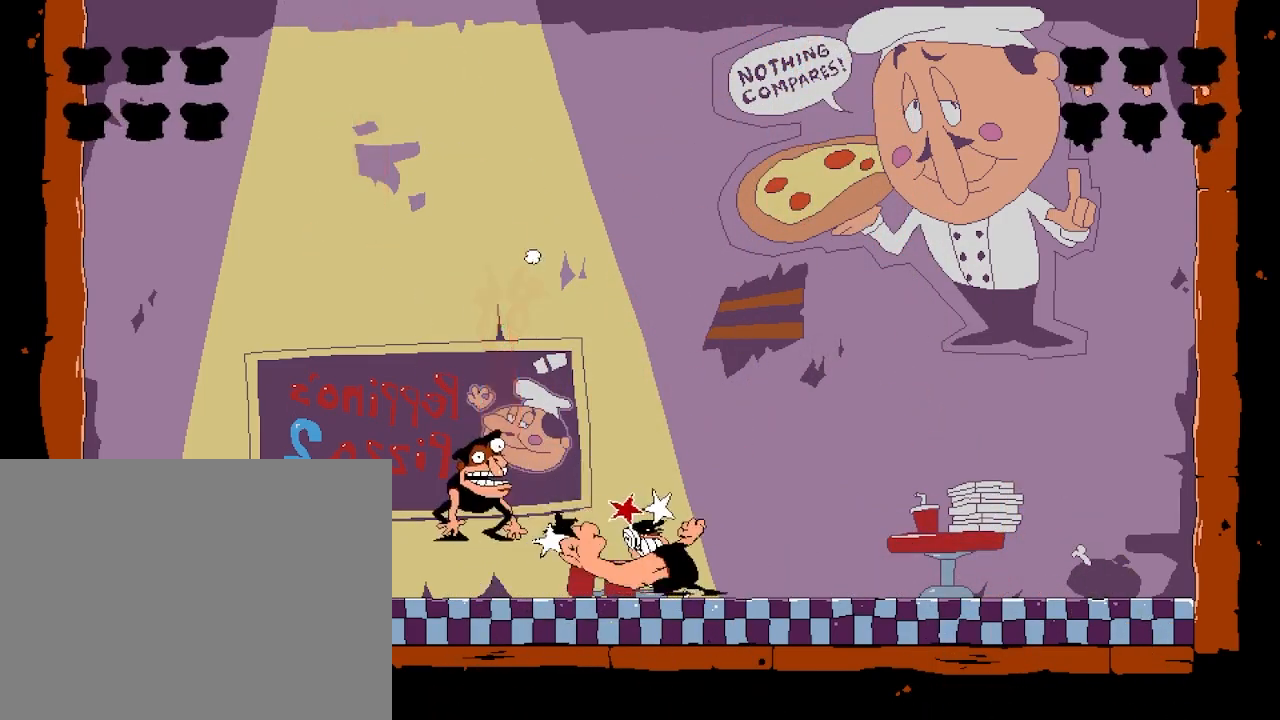
{"keys": ["left", "punch"], "events": [[133, "punch", "down"]]}
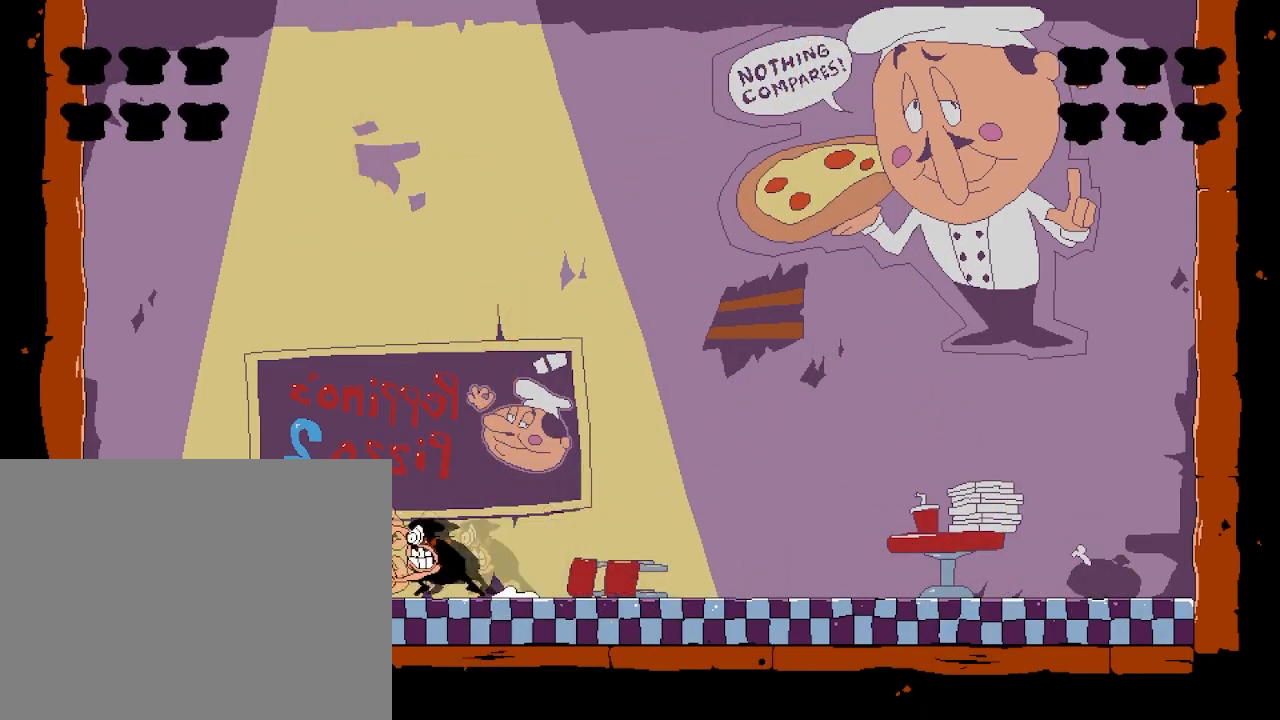
{"keys": ["taunt"], "events": [[267, "punch", "up"], [333, "left", "up"], [333, "taunt", "down"]]}
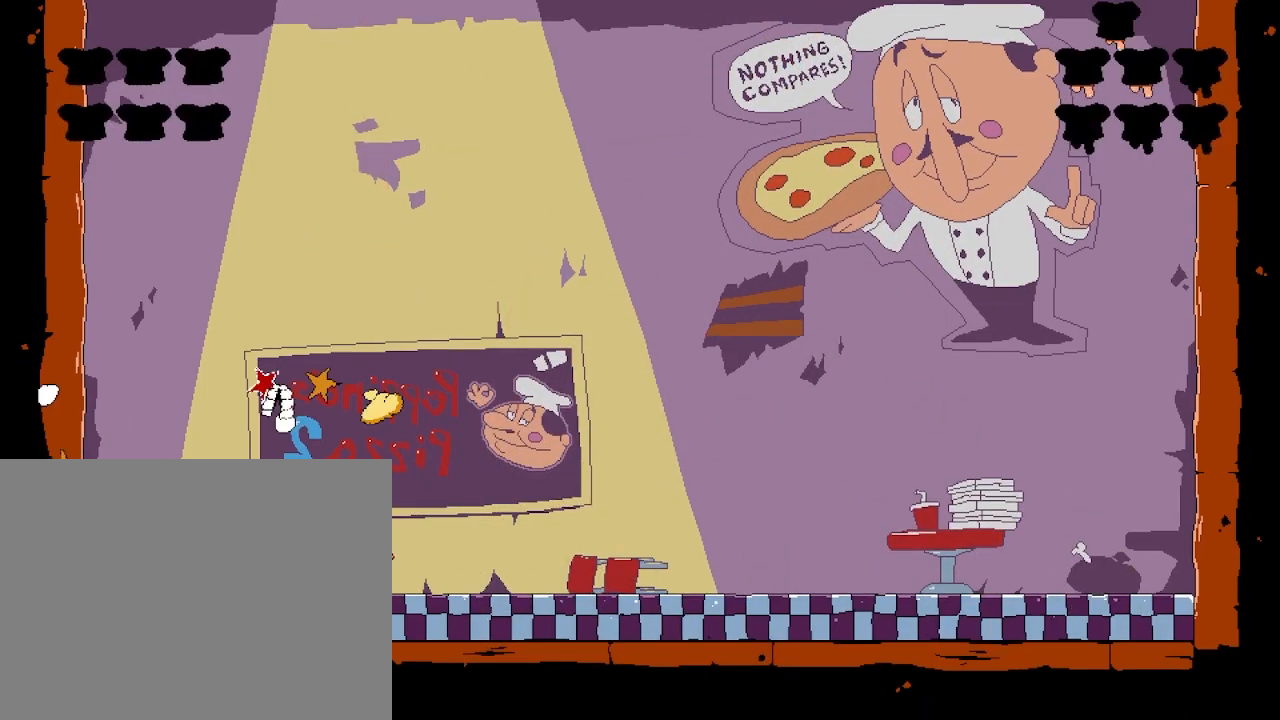
{"keys": ["taunt"], "events": []}
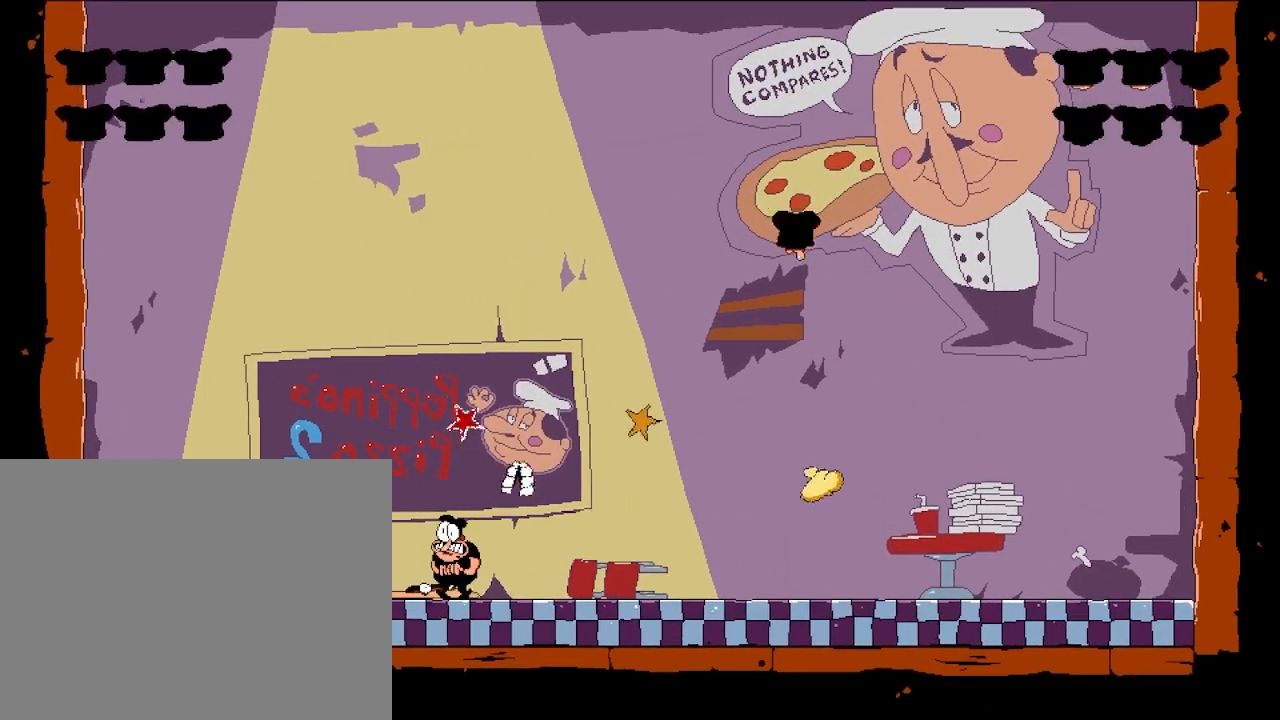
{"keys": ["right", "taunt"], "events": [[233, "right", "down"]]}
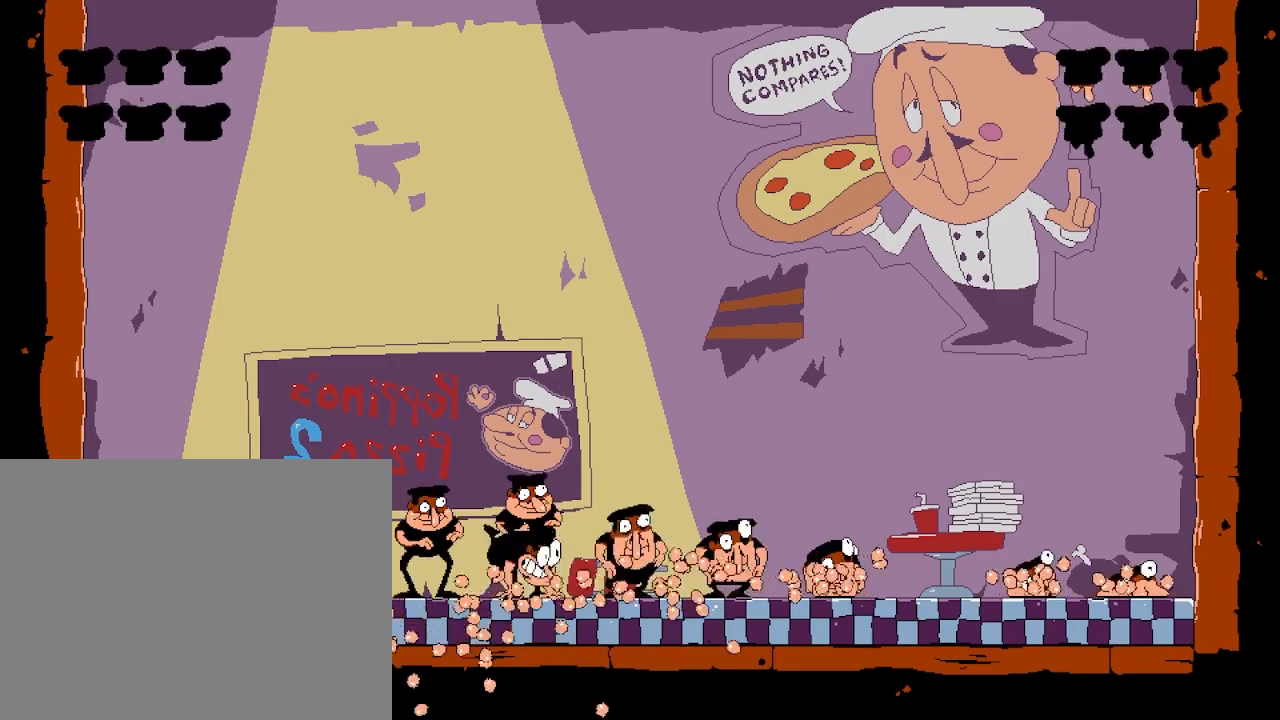
{"keys": ["right", "taunt"], "events": []}
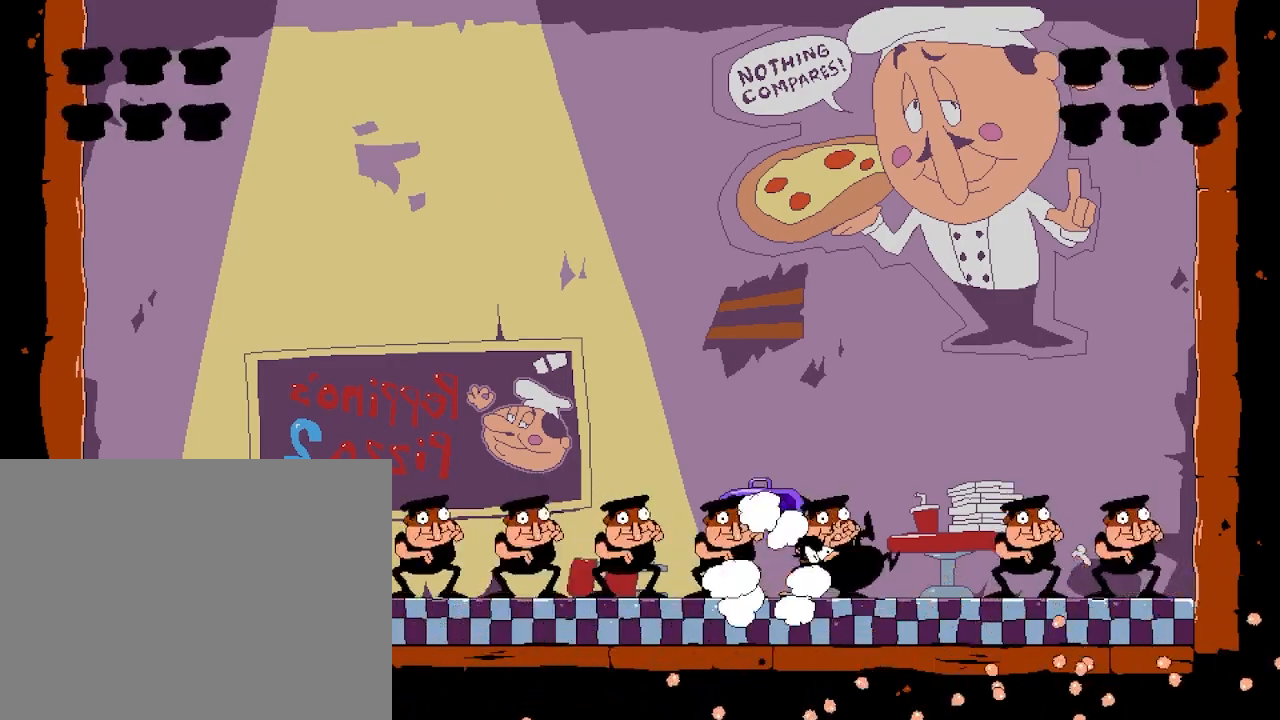
{"keys": ["taunt"], "events": [[217, "right", "up"]]}
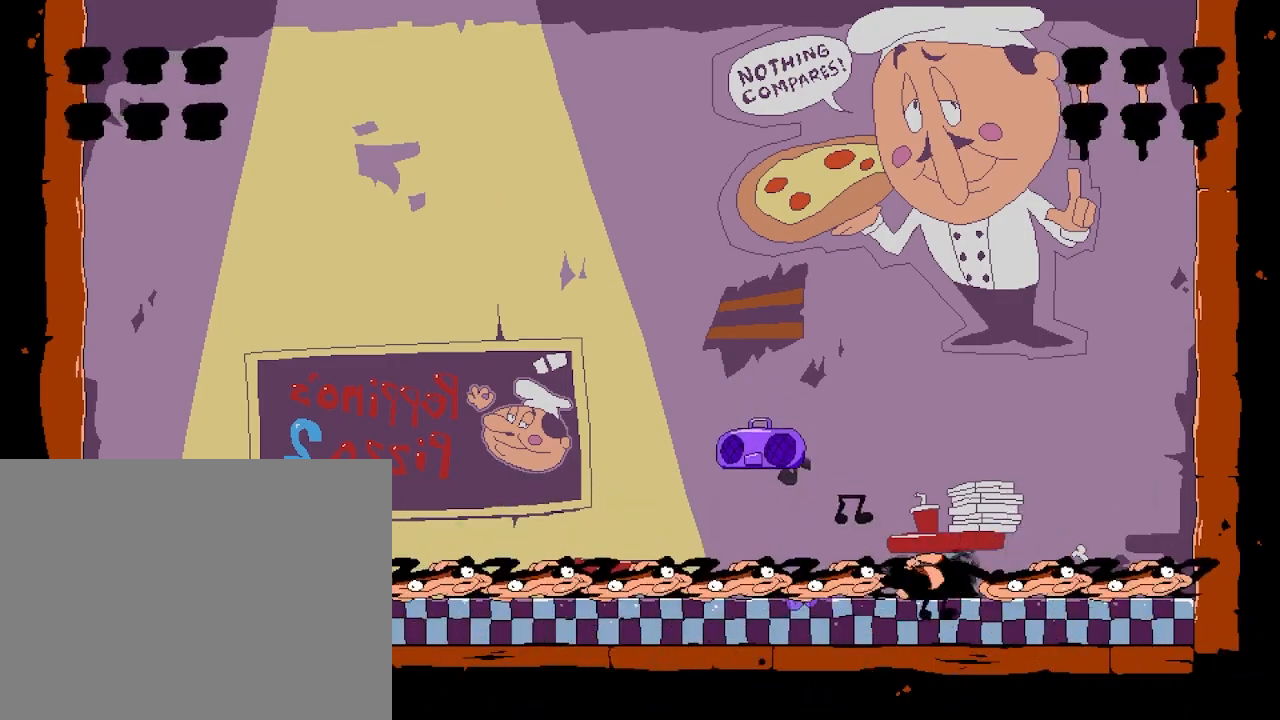
{"keys": ["taunt"], "events": []}
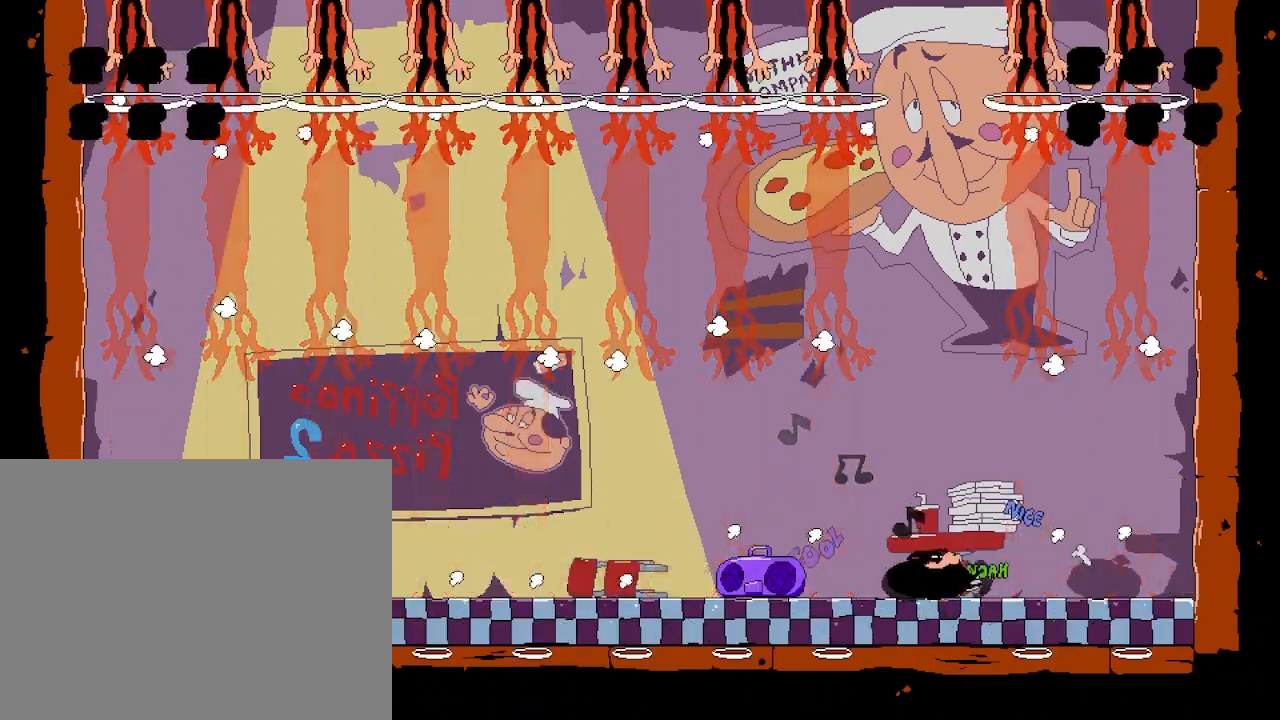
{"keys": ["left", "taunt"], "events": [[67, "left", "down"]]}
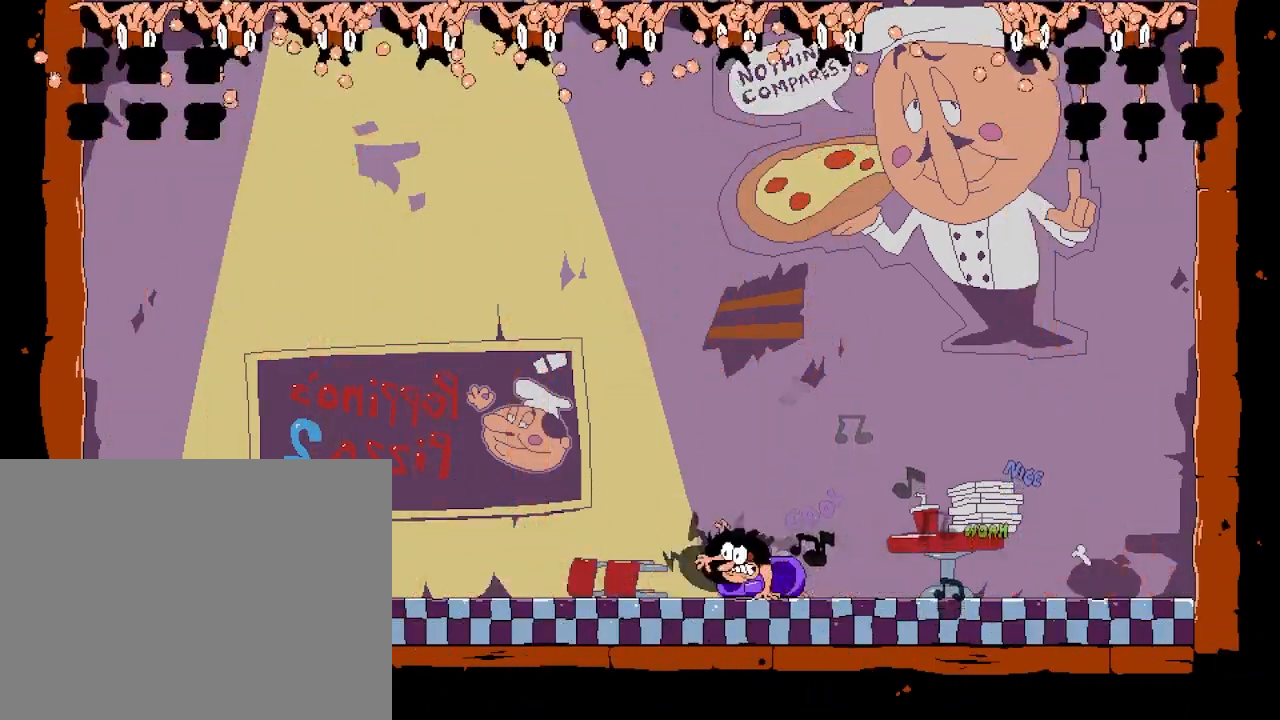
{"keys": ["left", "taunt"], "events": [[67, "left", "up"], [83, "right", "down"], [467, "left", "down"], [467, "right", "up"]]}
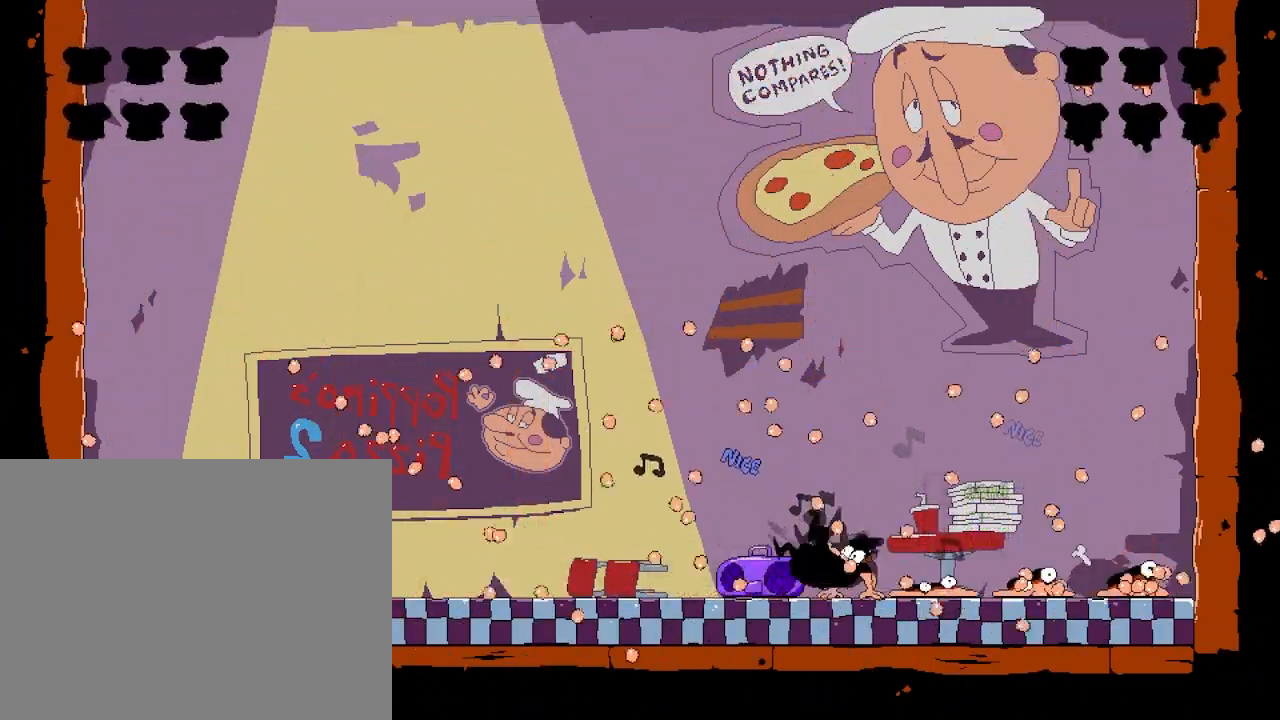
{"keys": ["left", "taunt"], "events": [[133, "right", "down"], [150, "left", "up"], [367, "left", "down"], [383, "right", "up"]]}
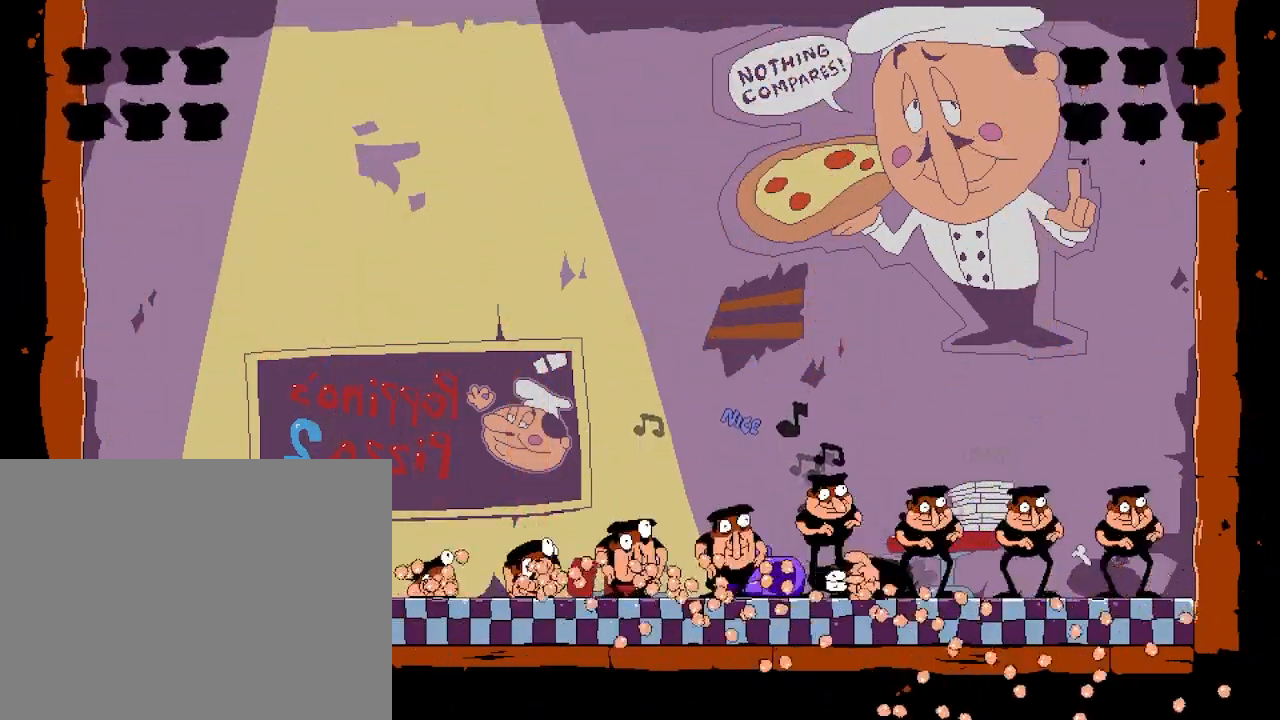
{"keys": ["left", "taunt"], "events": []}
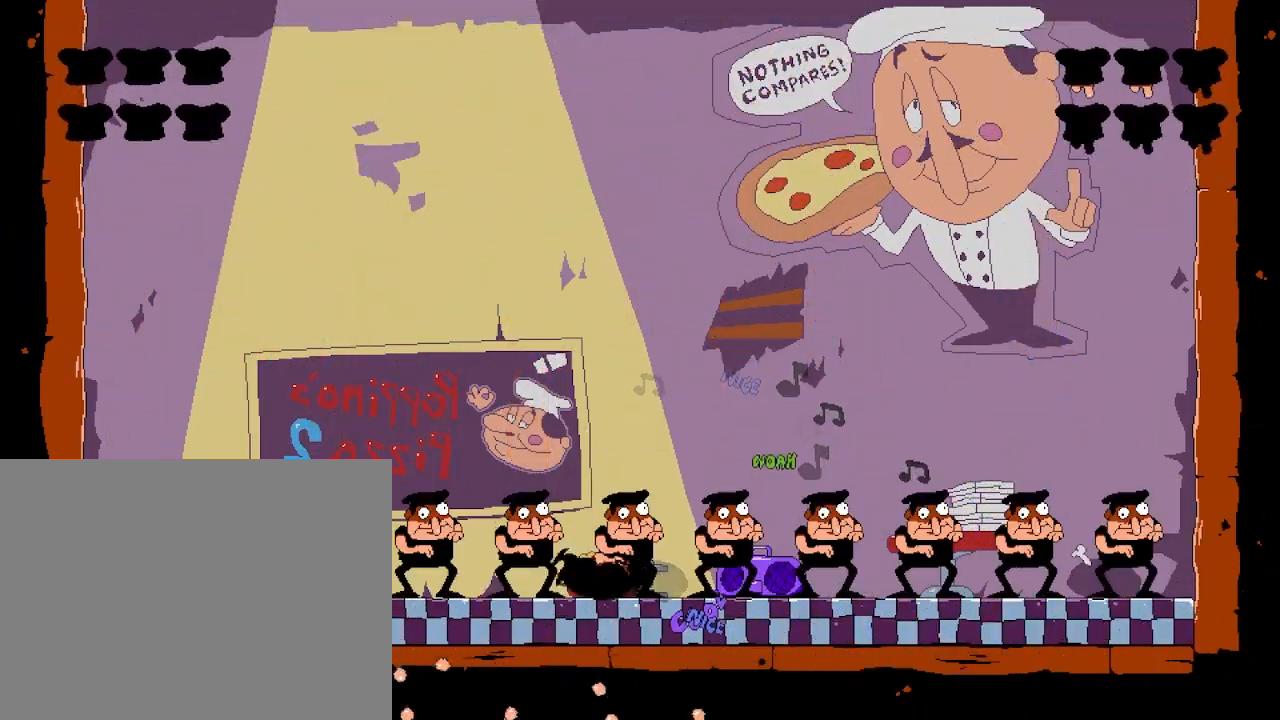
{"keys": ["left", "taunt"], "events": []}